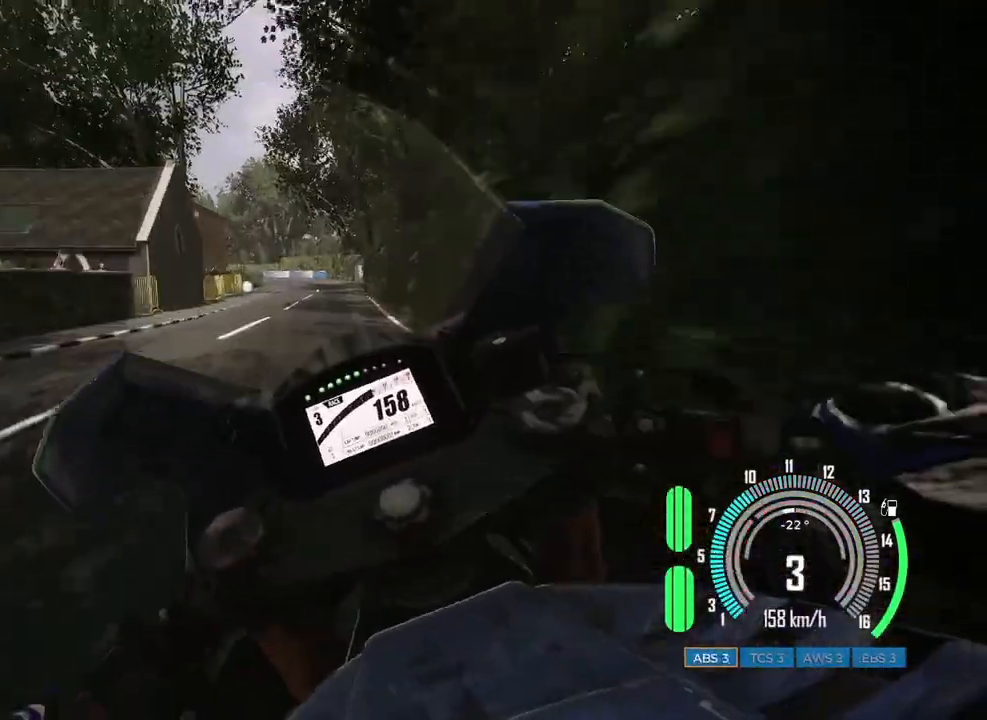
Gameplay with keyboard and mouse; each line is a JSON object with the keys and mouse buttons held at the frame after it. "events" lists presses ("down") and releases ("up") of "a", "c", "ctrl", "d", "e", "f", "q", "r", "s", "shift", "space", "tab", "w", "x", "z", "mouse_left", "mouse_wheel", "mouse_right", "mouse_mb4" and "mouse_mb5" between this image and that frame as [ms after this image, input, new state], when the widget could be followed in between. "mouse_left", "mouse_wheel", "mouse_right", "mouse_mb4", "mouse_mb5" = the "left", "wheel", "right", "mb4", "mb5" buttons of the "mouse" list. No other keys are recorded. "wheel" means that the mouse wheel is clicked or scrolled. Mouse movement is not recorded.
{"keys": ["s", "space"], "mouse": [], "events": [[100, "d", "up"], [167, "d", "down"], [167, "s", "down"], [183, "space", "down"], [200, "d", "up"]]}
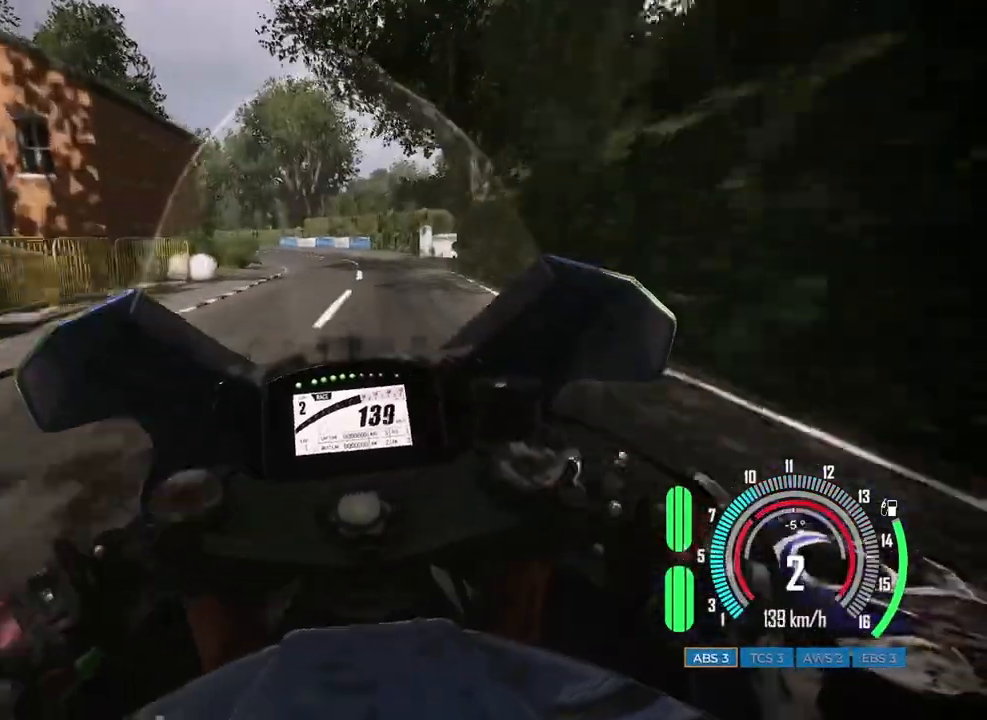
{"keys": ["a", "s", "space"], "mouse": [], "events": [[50, "a", "down"]]}
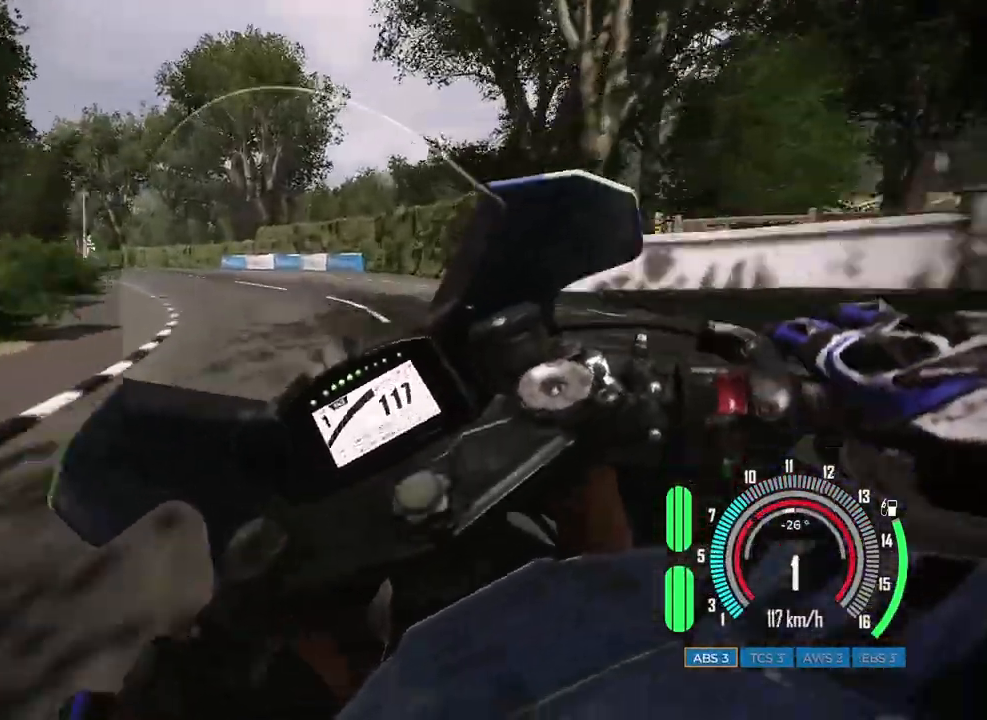
{"keys": ["a"], "mouse": [], "events": [[267, "s", "up"], [317, "a", "up"], [350, "space", "up"], [400, "a", "down"]]}
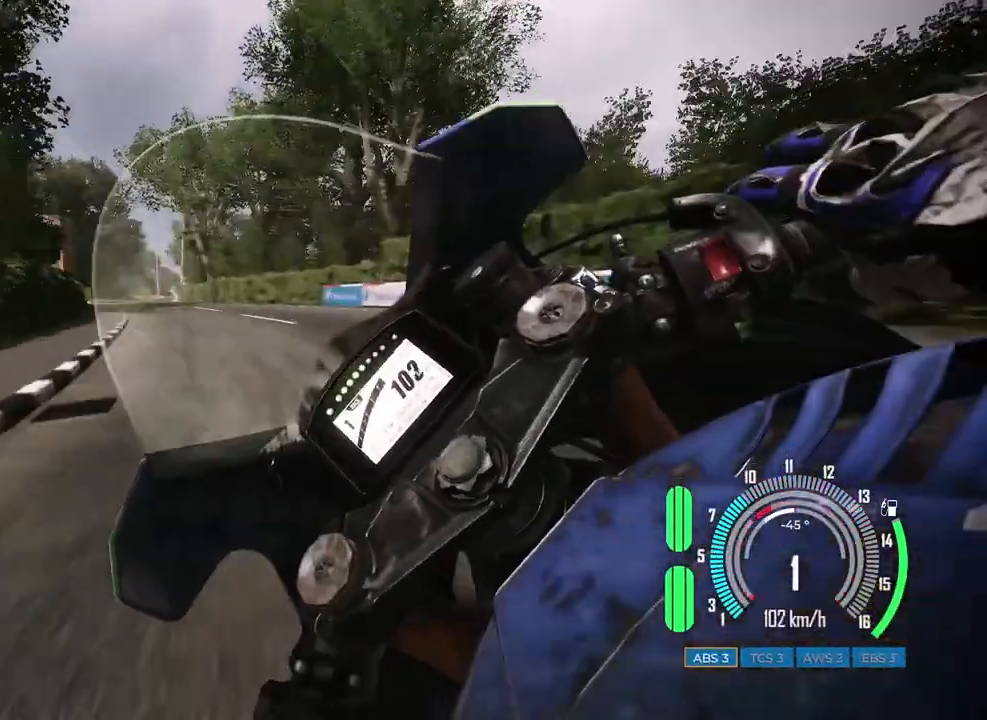
{"keys": ["d", "w"], "mouse": [], "events": [[150, "a", "up"], [200, "w", "down"], [383, "d", "down"]]}
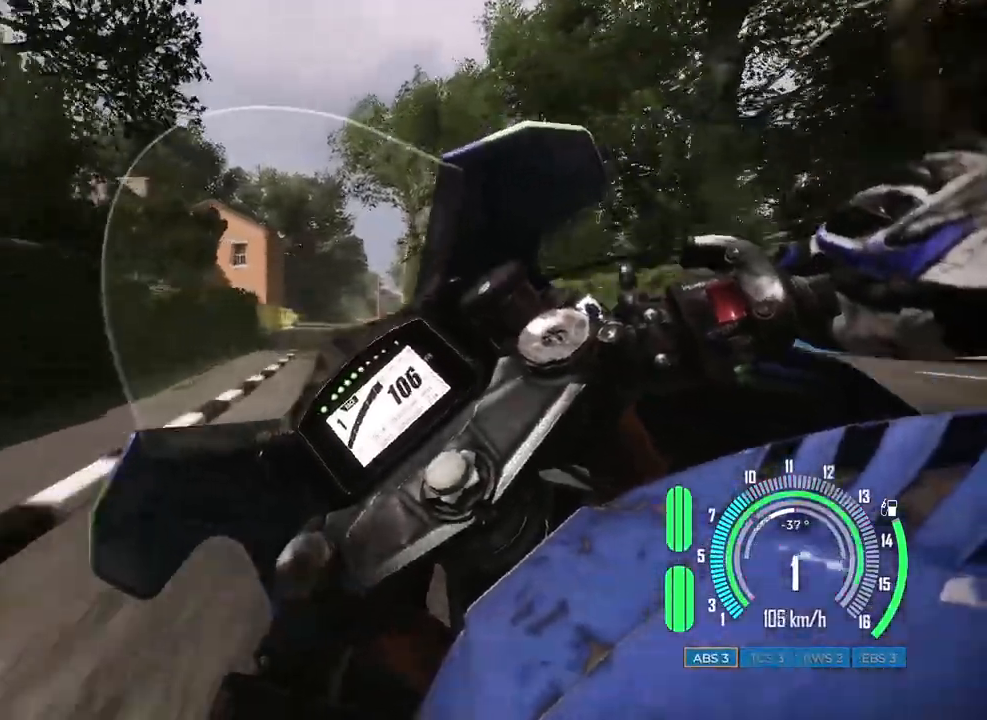
{"keys": ["d"], "mouse": [], "events": [[50, "w", "up"], [233, "s", "down"], [317, "s", "up"]]}
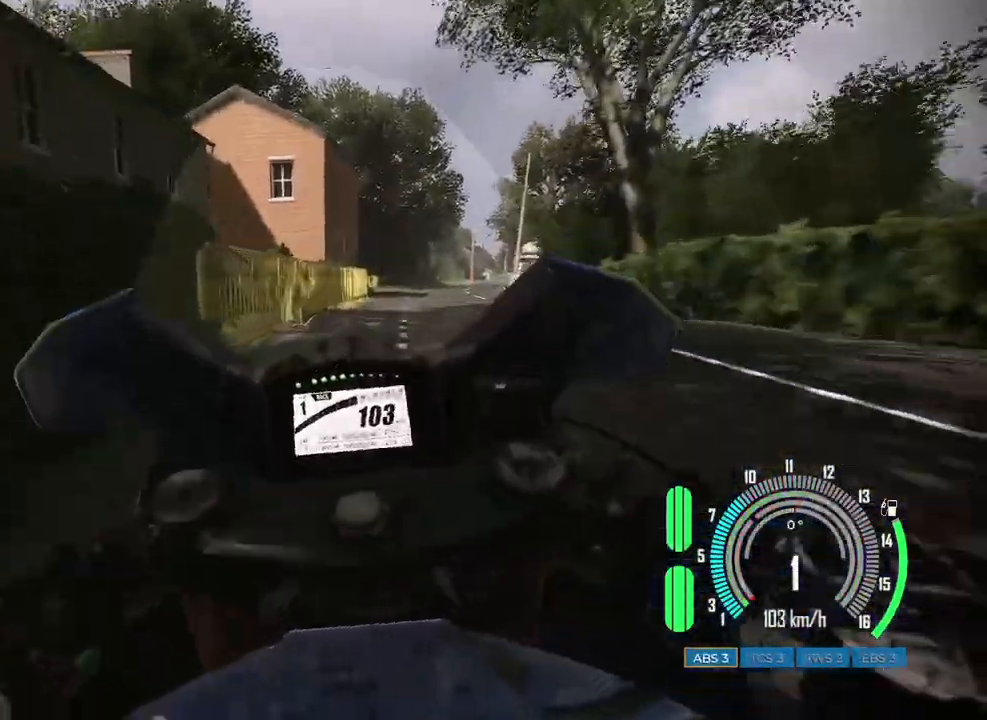
{"keys": [], "mouse": [], "events": [[117, "d", "up"], [233, "d", "down"], [450, "d", "up"]]}
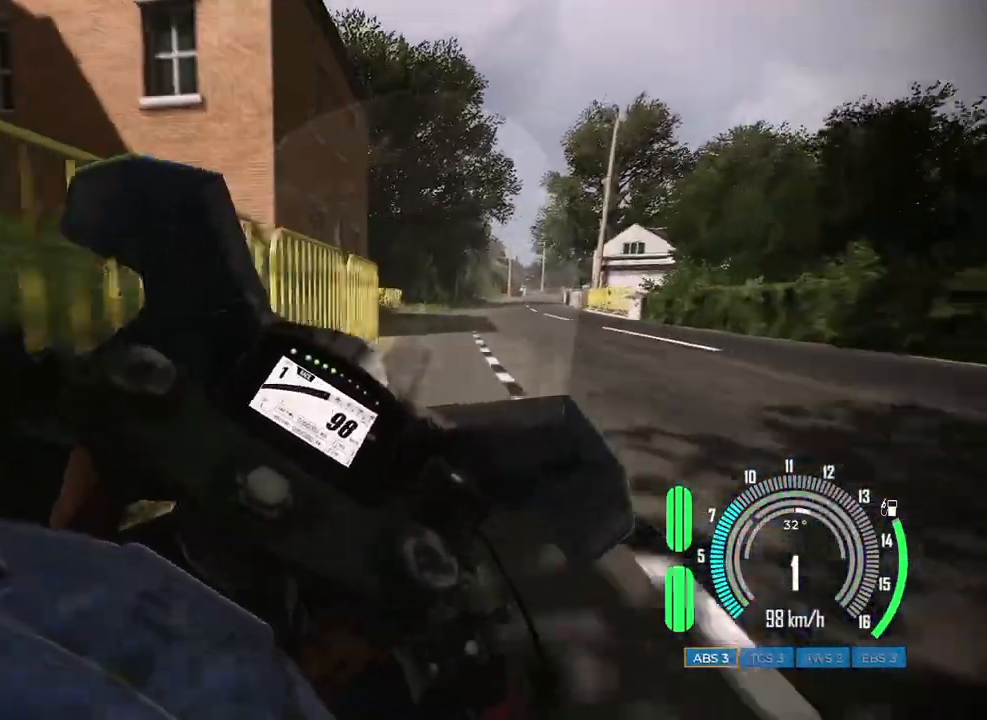
{"keys": ["w"], "mouse": [], "events": [[67, "w", "down"]]}
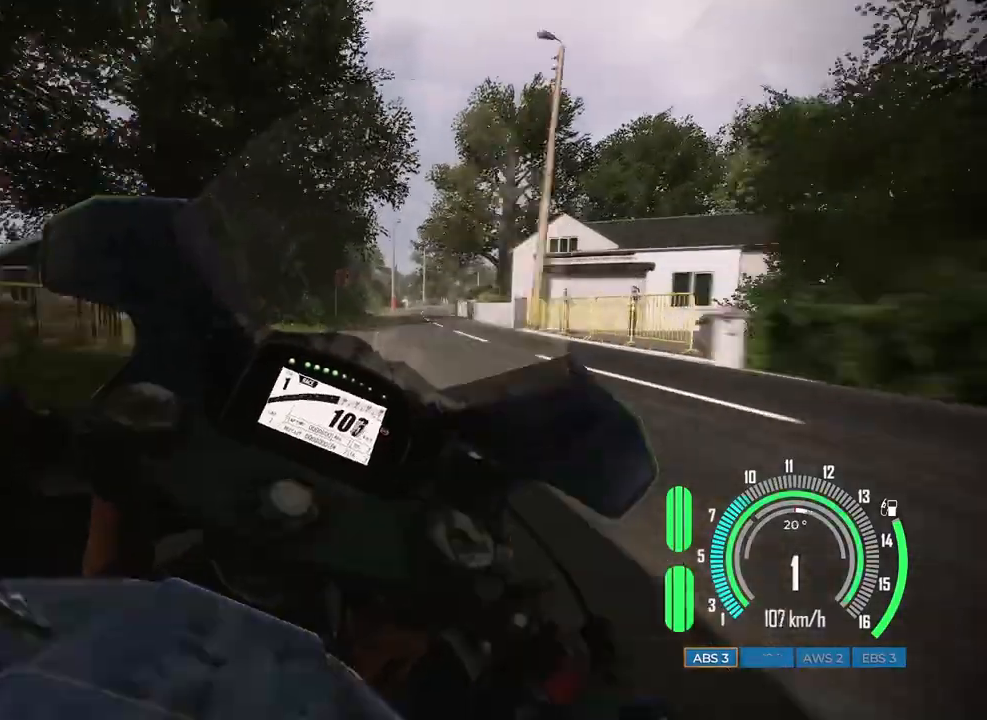
{"keys": ["d", "w"], "mouse": [], "events": [[133, "d", "down"], [350, "d", "up"], [467, "d", "down"]]}
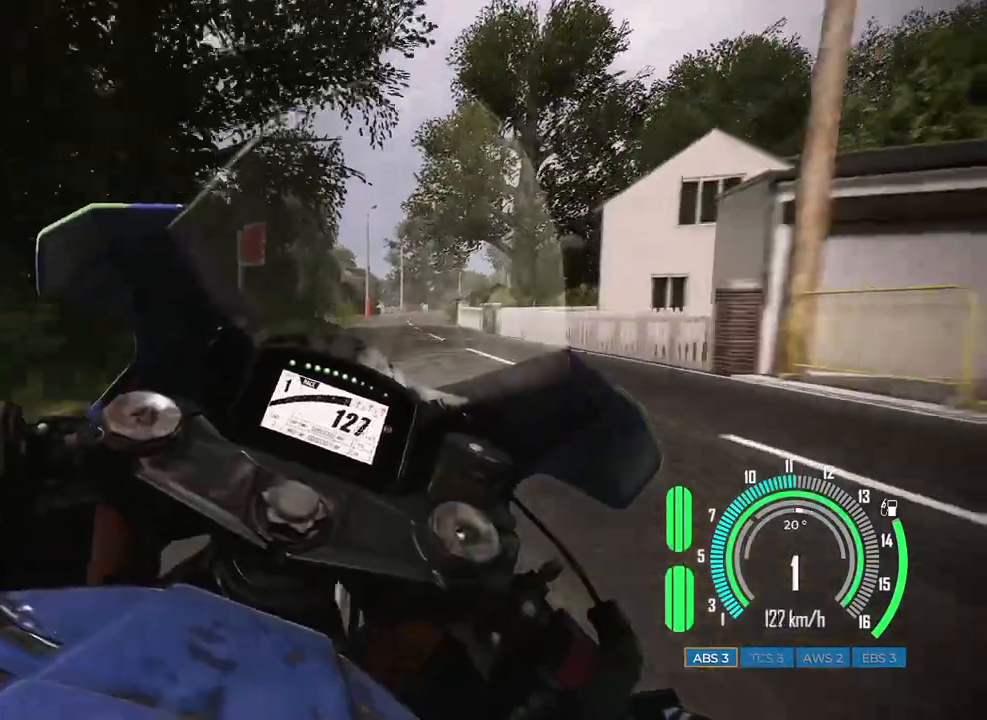
{"keys": ["w"], "mouse": [], "events": [[117, "d", "up"]]}
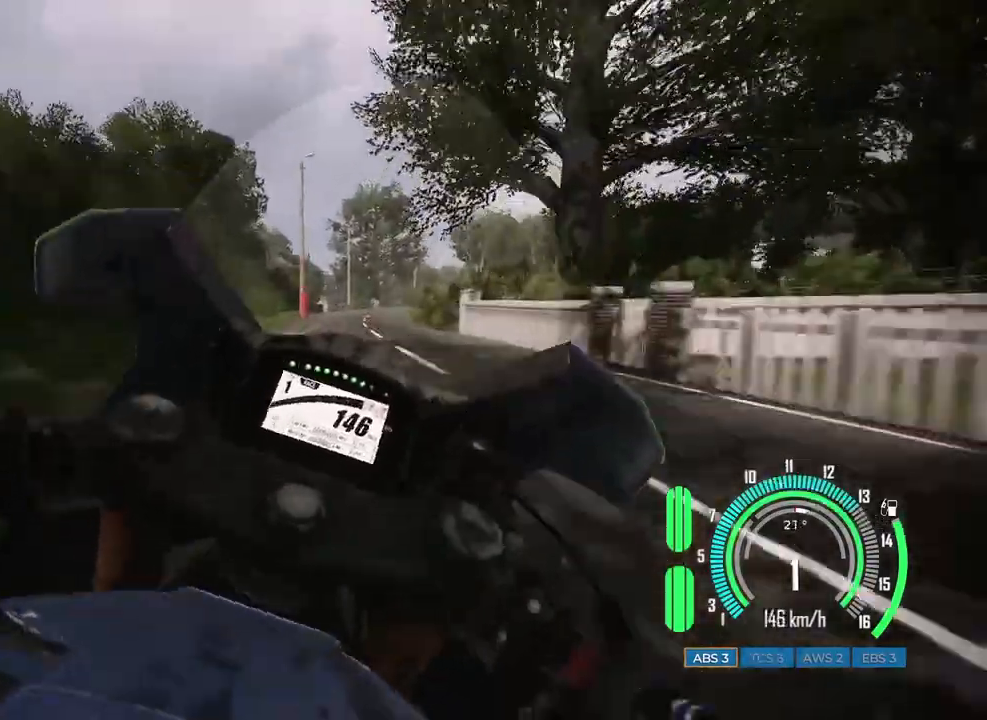
{"keys": ["d", "w"], "mouse": [], "events": [[433, "d", "down"]]}
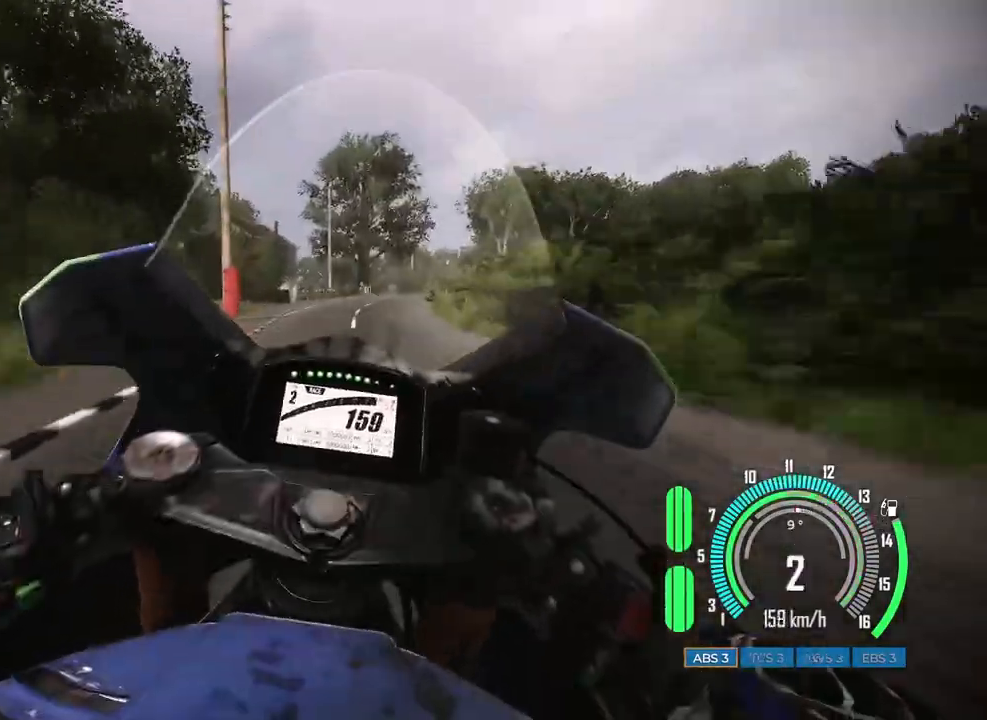
{"keys": ["d"], "mouse": [], "events": [[217, "w", "up"]]}
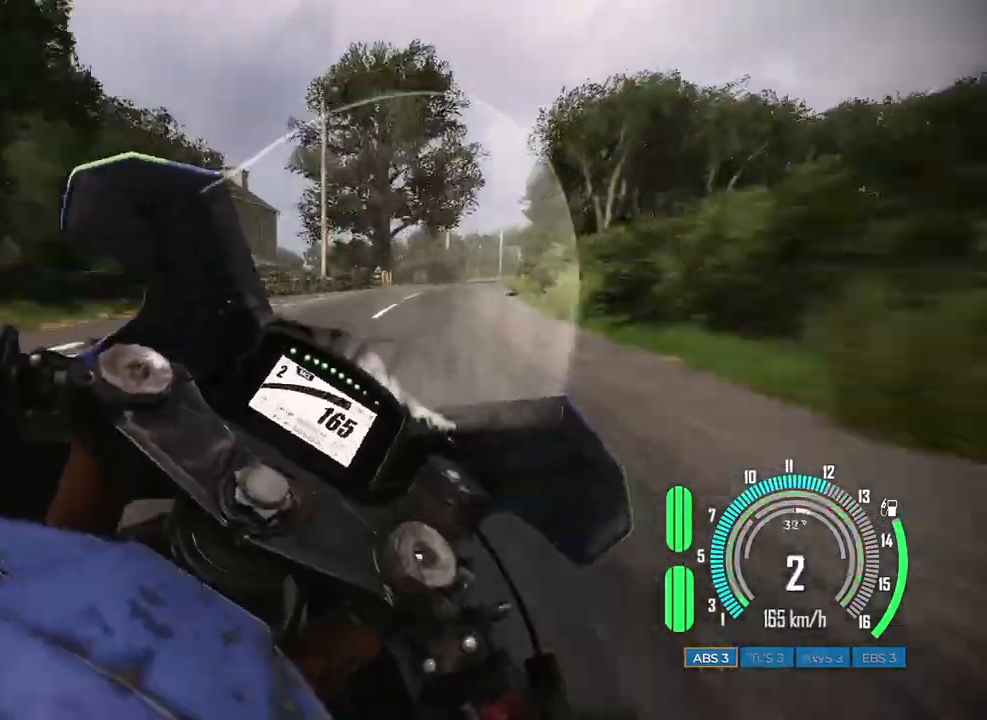
{"keys": ["d"], "mouse": [], "events": [[150, "d", "up"], [467, "d", "down"]]}
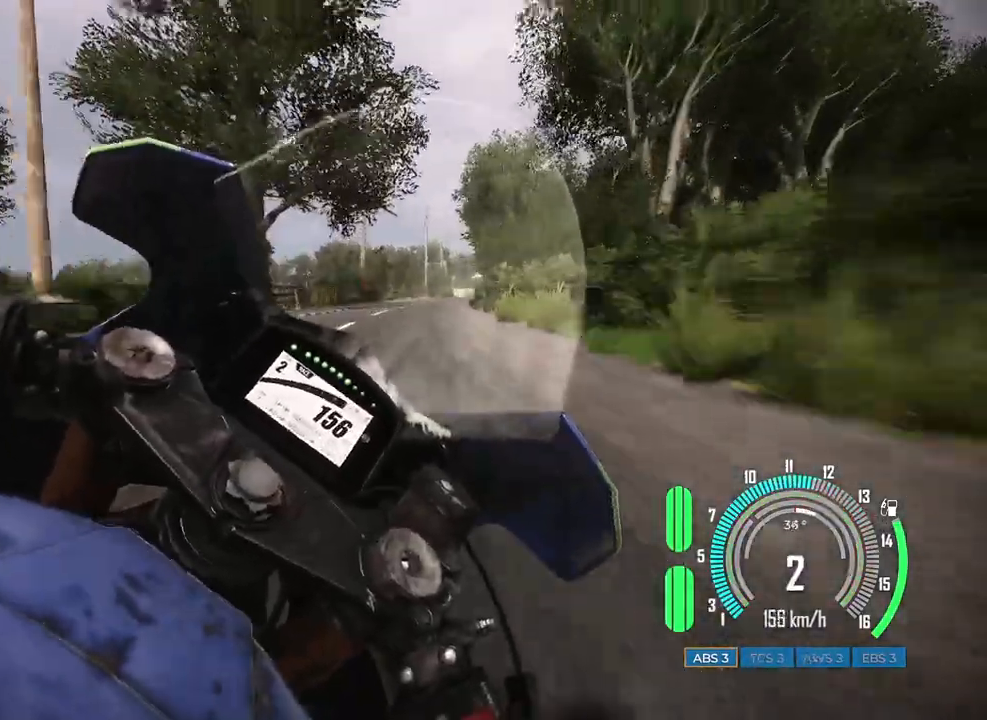
{"keys": ["d", "w"], "mouse": [], "events": [[33, "w", "down"], [150, "d", "up"], [383, "d", "down"]]}
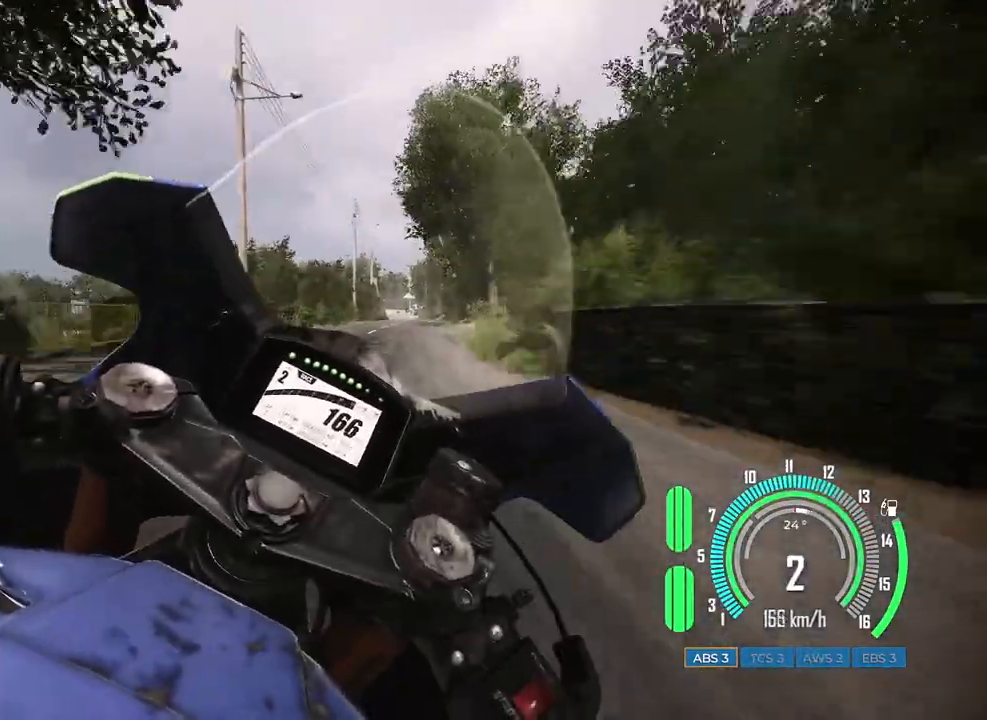
{"keys": ["d", "w"], "mouse": [], "events": [[17, "d", "up"], [233, "d", "down"]]}
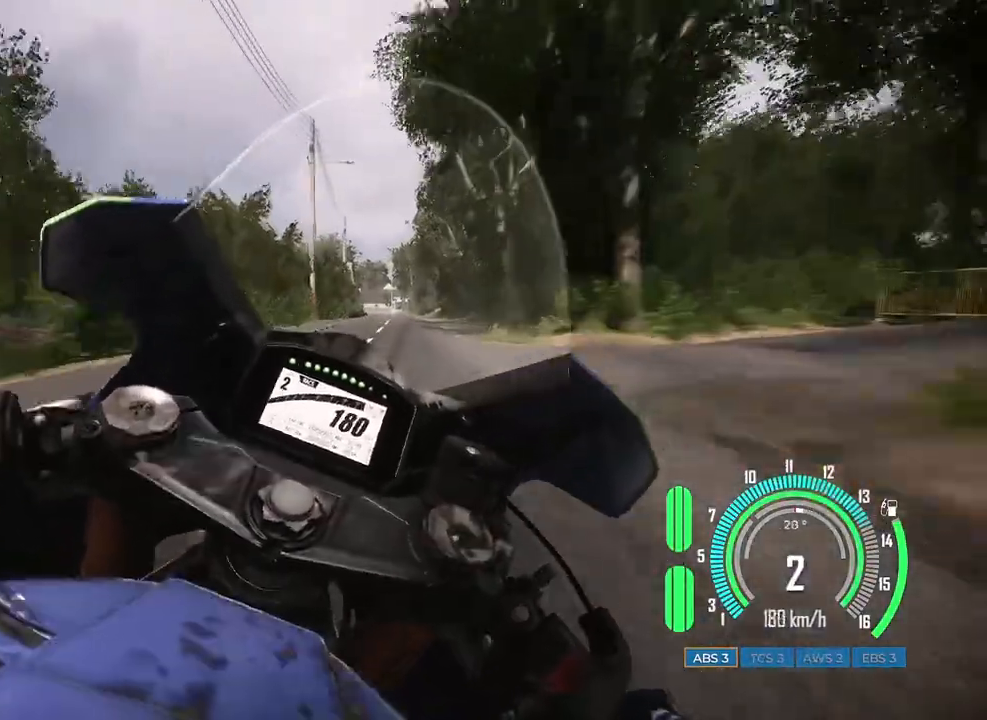
{"keys": [], "mouse": [], "events": [[167, "d", "up"], [217, "w", "up"]]}
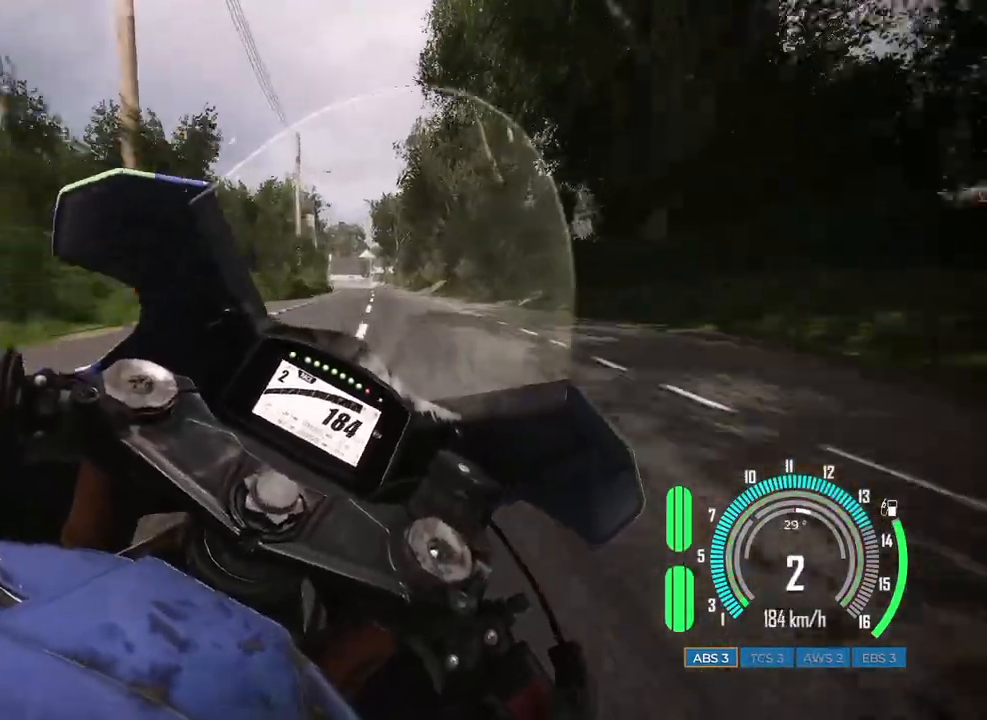
{"keys": ["a", "space"], "mouse": [], "events": [[183, "a", "down"], [233, "space", "down"]]}
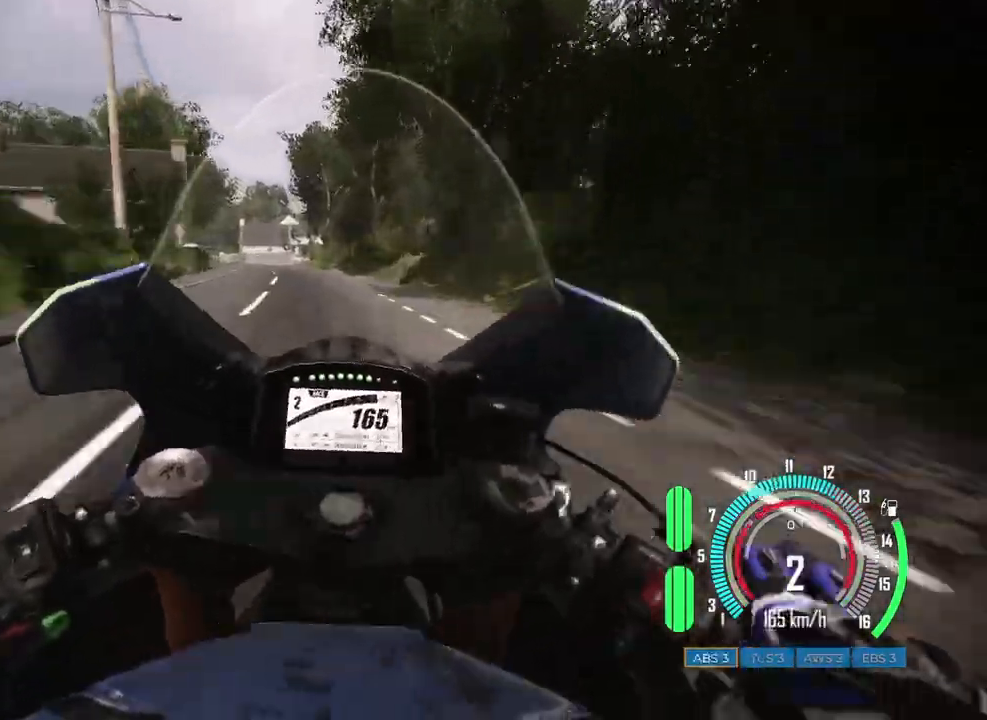
{"keys": ["a", "space"], "mouse": [], "events": []}
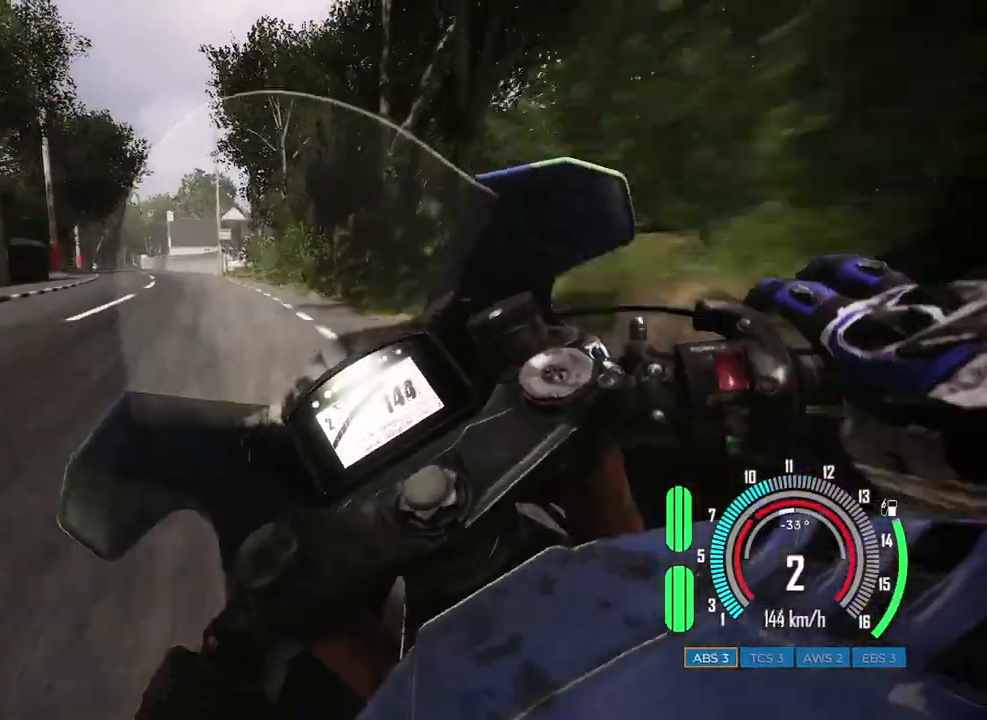
{"keys": ["a", "space"], "mouse": [], "events": []}
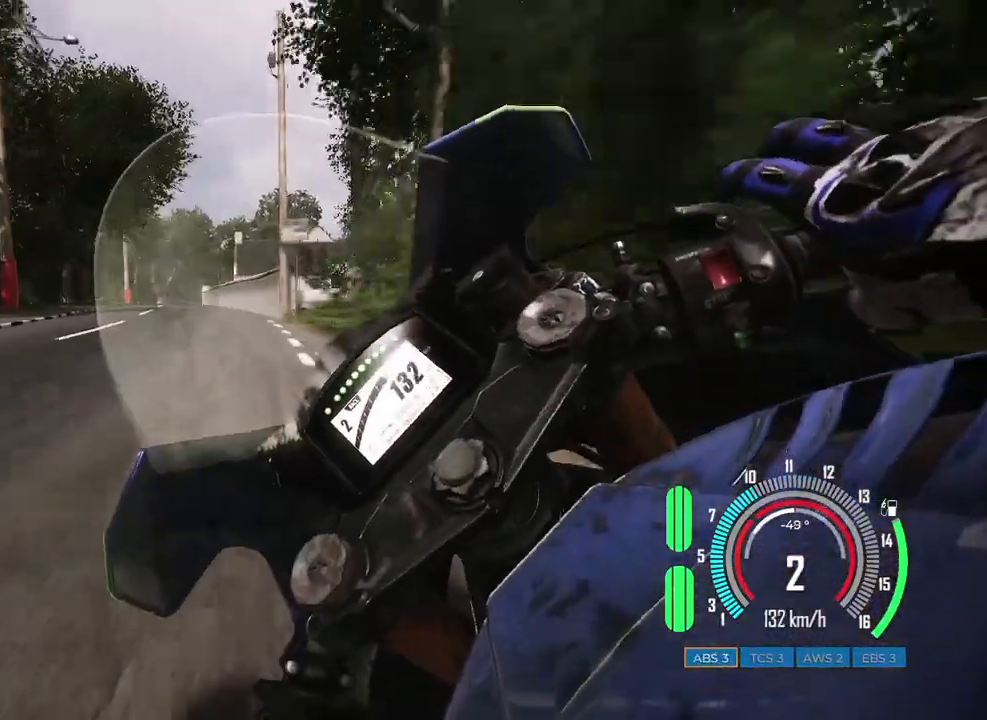
{"keys": ["d", "w"], "mouse": [], "events": [[167, "a", "up"], [200, "space", "up"], [367, "d", "down"], [367, "w", "down"]]}
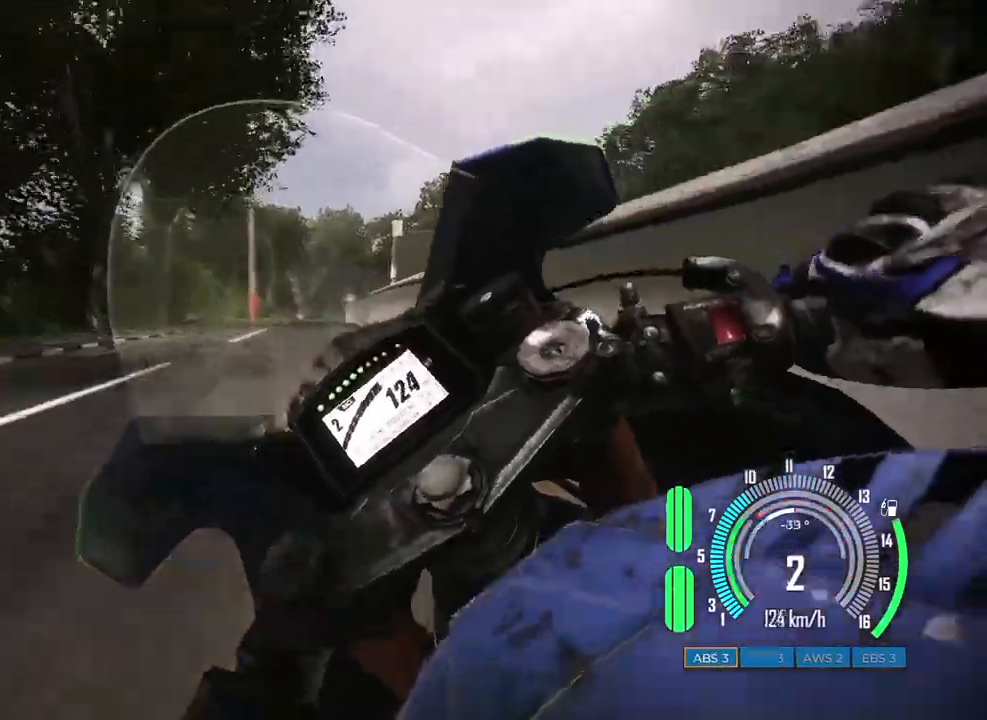
{"keys": ["d"], "mouse": [], "events": [[500, "w", "up"]]}
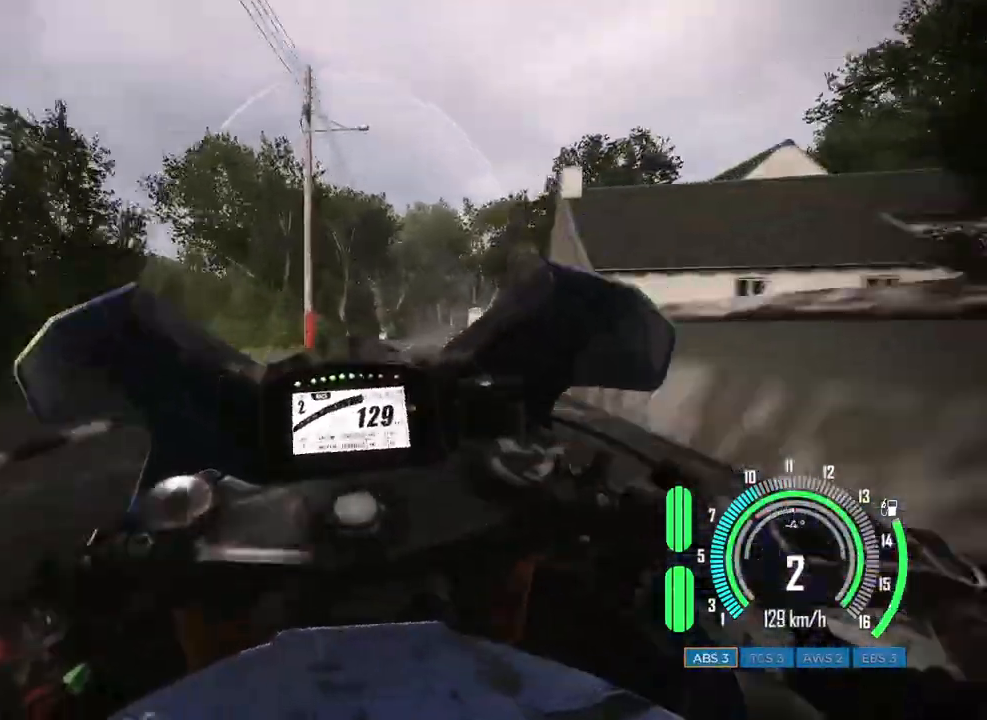
{"keys": ["d"], "mouse": [], "events": []}
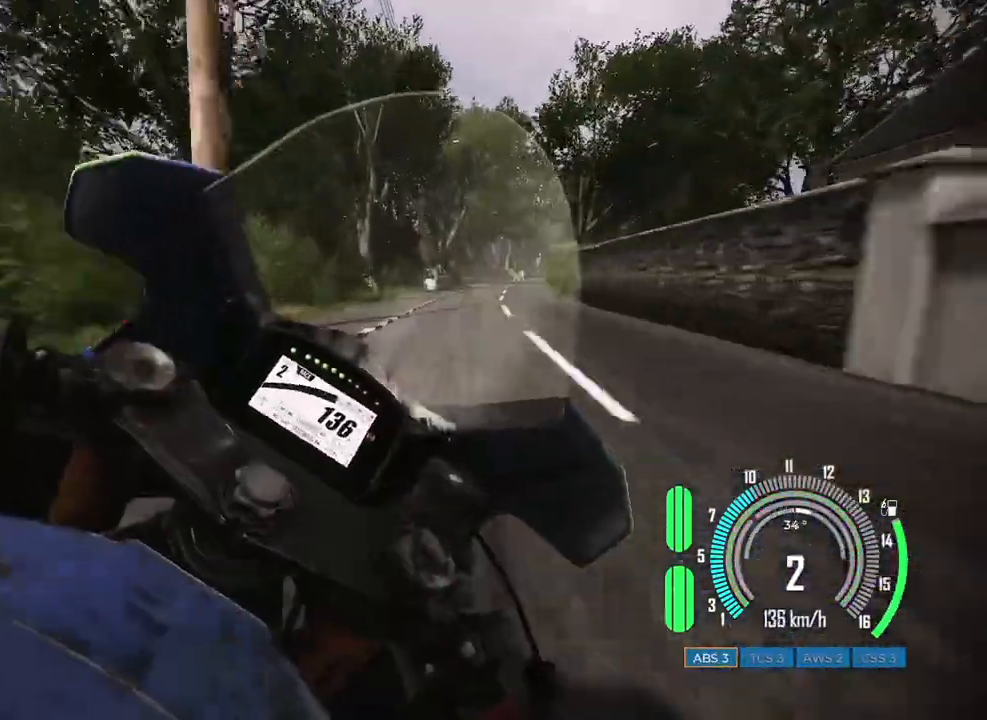
{"keys": ["w"], "mouse": [], "events": [[200, "d", "up"], [383, "w", "down"]]}
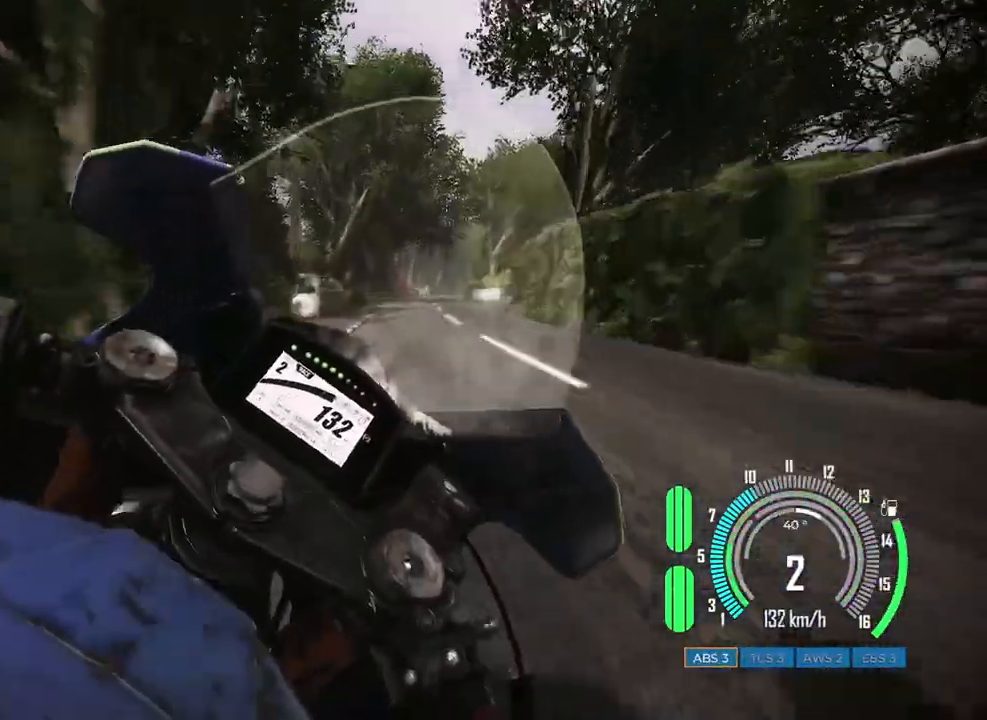
{"keys": ["d", "w"], "mouse": [], "events": [[250, "d", "down"], [383, "d", "up"], [483, "d", "down"]]}
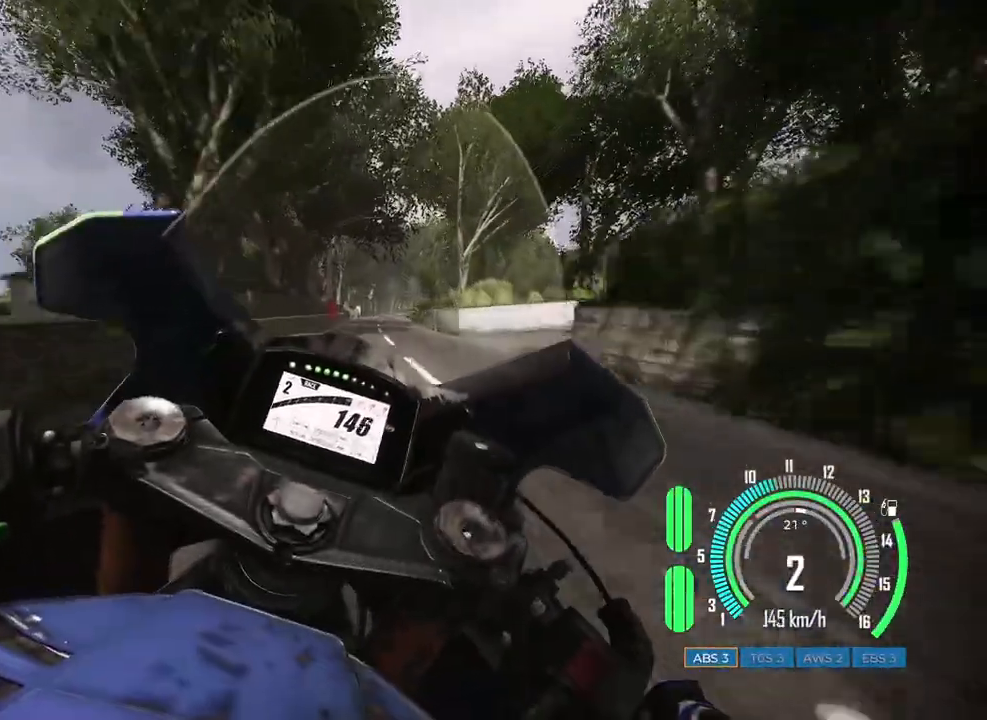
{"keys": ["w"], "mouse": [], "events": [[150, "d", "up"], [333, "d", "down"], [483, "d", "up"]]}
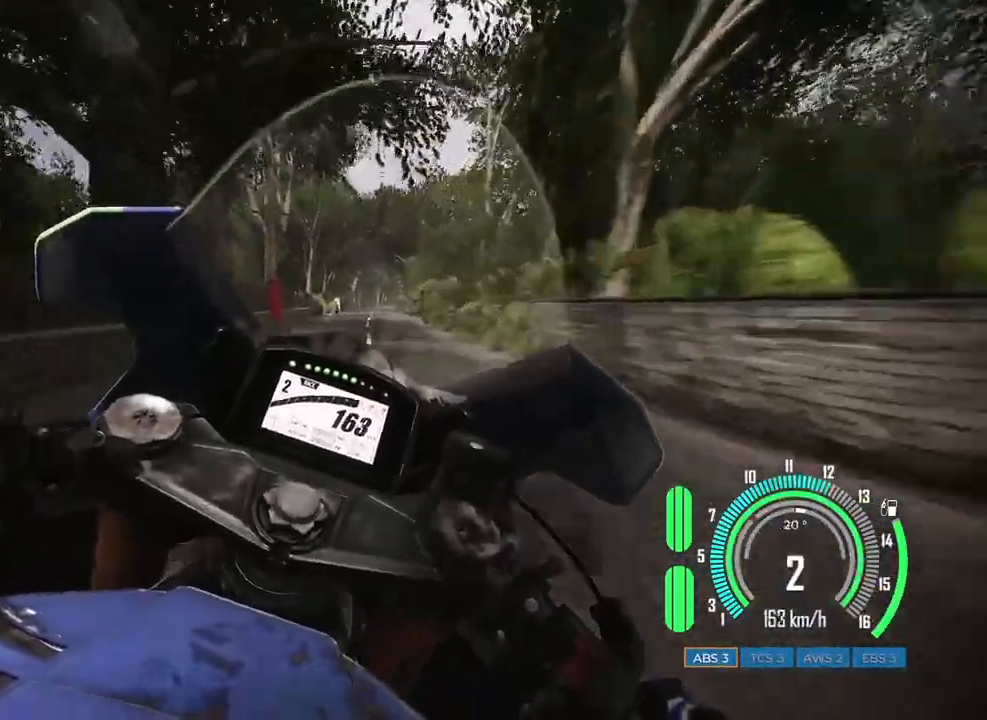
{"keys": ["a", "w"], "mouse": [], "events": [[283, "a", "down"]]}
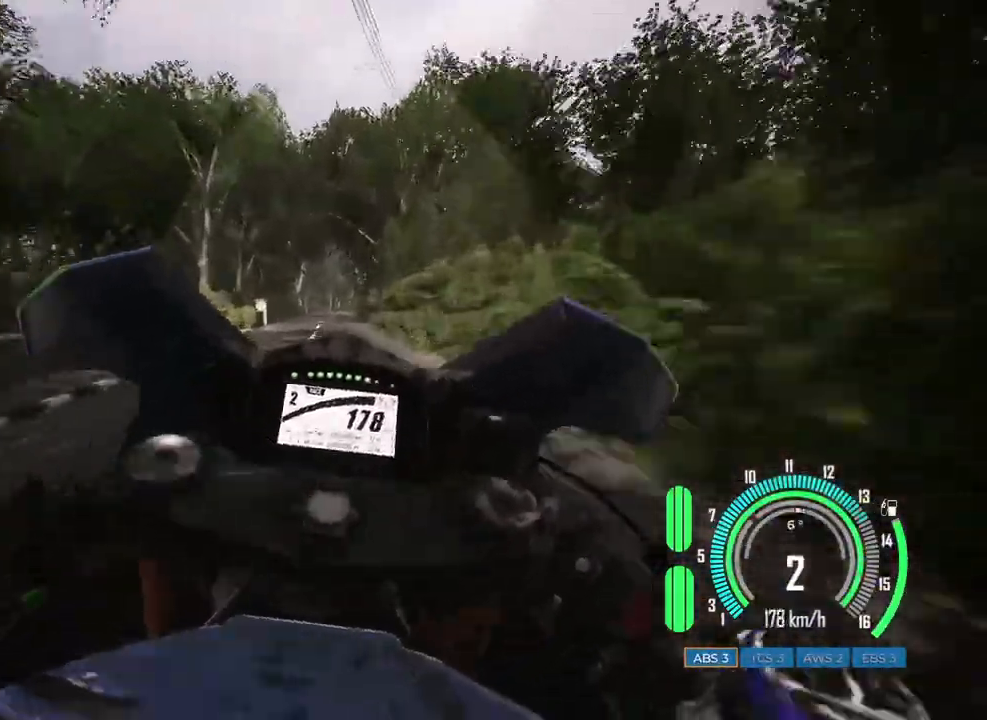
{"keys": ["w"], "mouse": [], "events": [[17, "a", "up"], [133, "a", "down"], [267, "a", "up"]]}
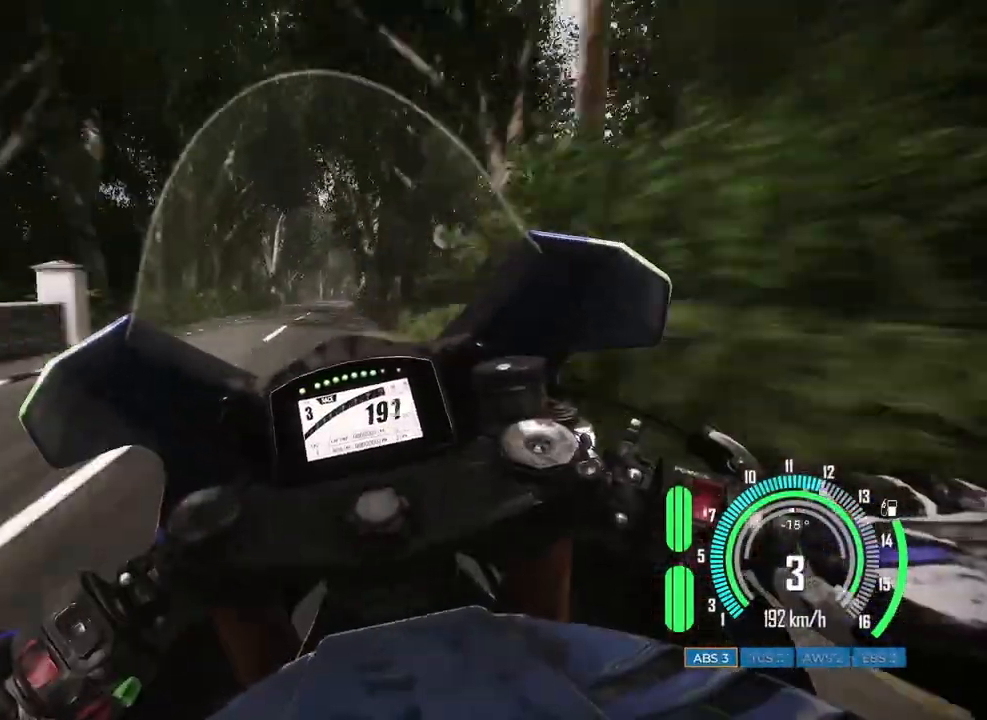
{"keys": ["d", "w"], "mouse": [], "events": [[133, "d", "down"], [267, "d", "up"], [500, "d", "down"]]}
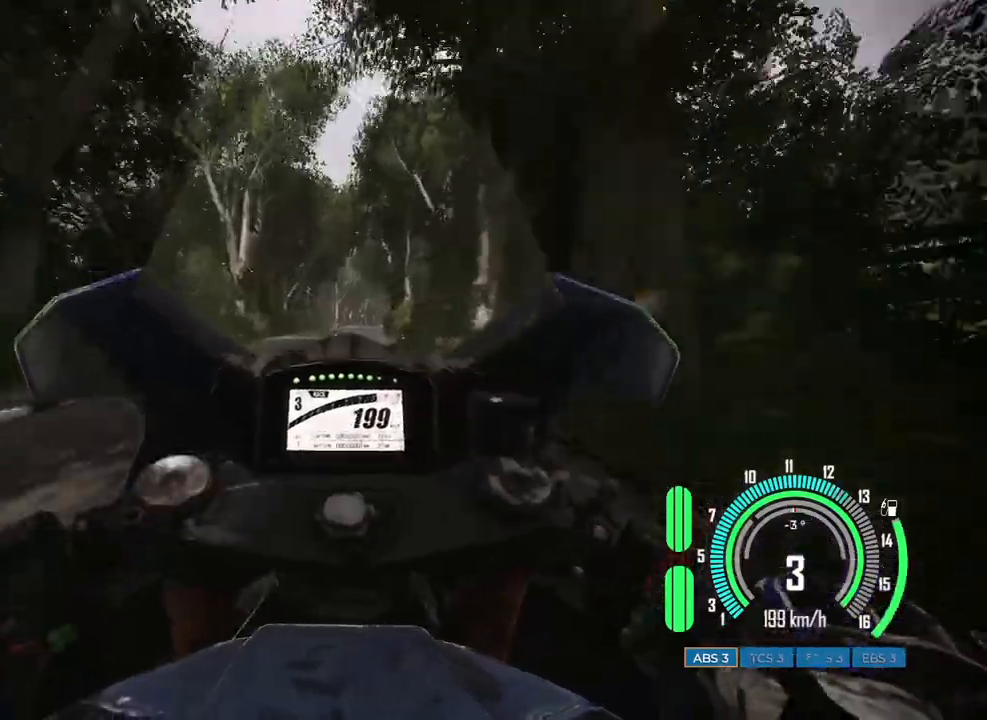
{"keys": ["d", "w"], "mouse": [], "events": []}
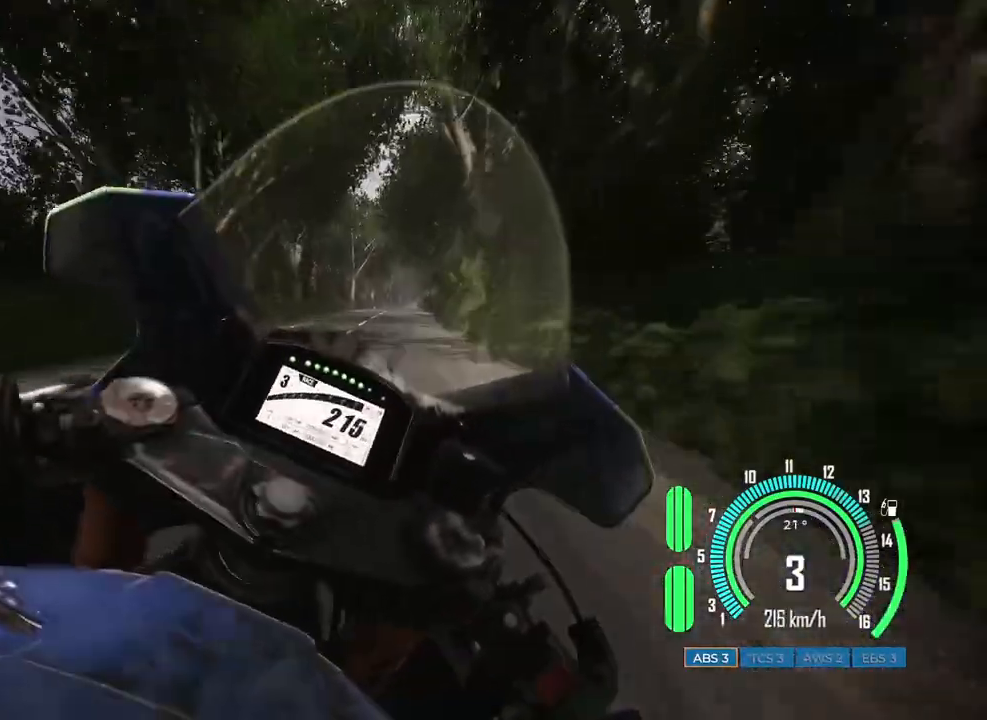
{"keys": ["w"], "mouse": [], "events": [[83, "d", "up"]]}
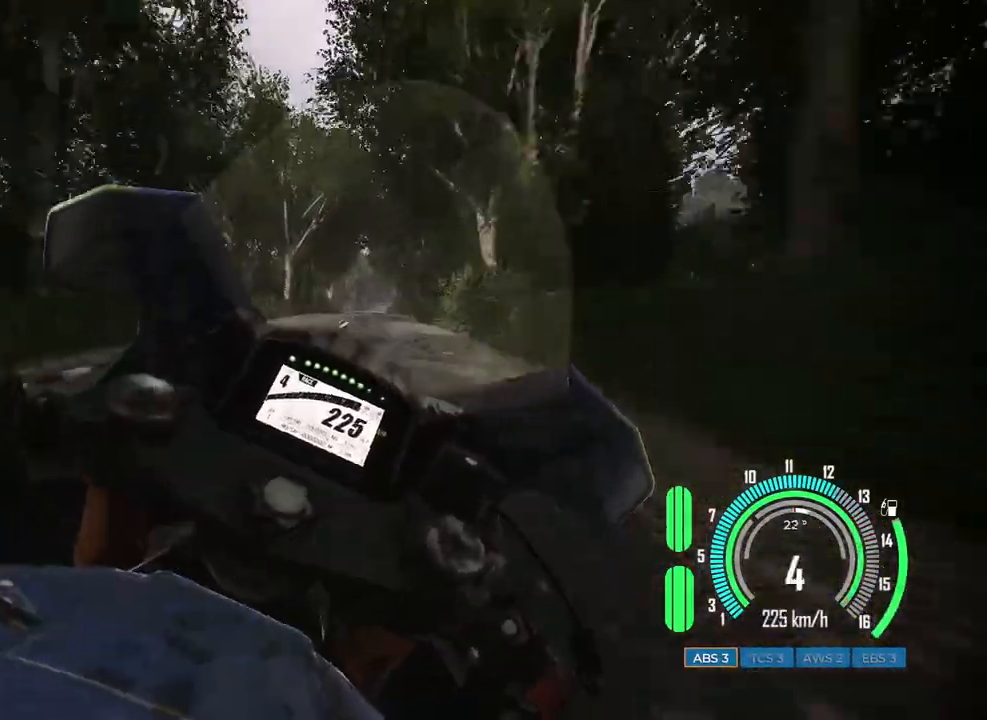
{"keys": ["w"], "mouse": [], "events": []}